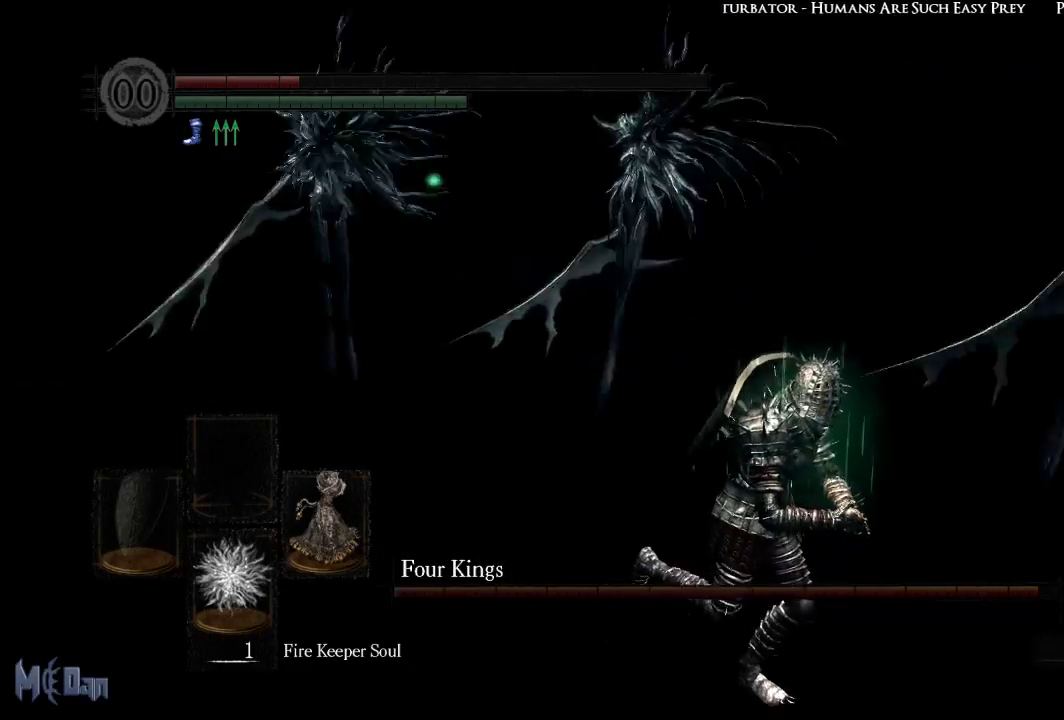
Gameplay with a controller (Xbox layout); each line is a JSON object with the inputs held at the frame after it. "events" lists button and stick changes between this image and that frame as [ms after this image, input, new state], when the widget could be followed in between.
{"buttons": [], "left_stick": "down-right", "right_stick": "center", "events": [[50, "right_stick", "center"]]}
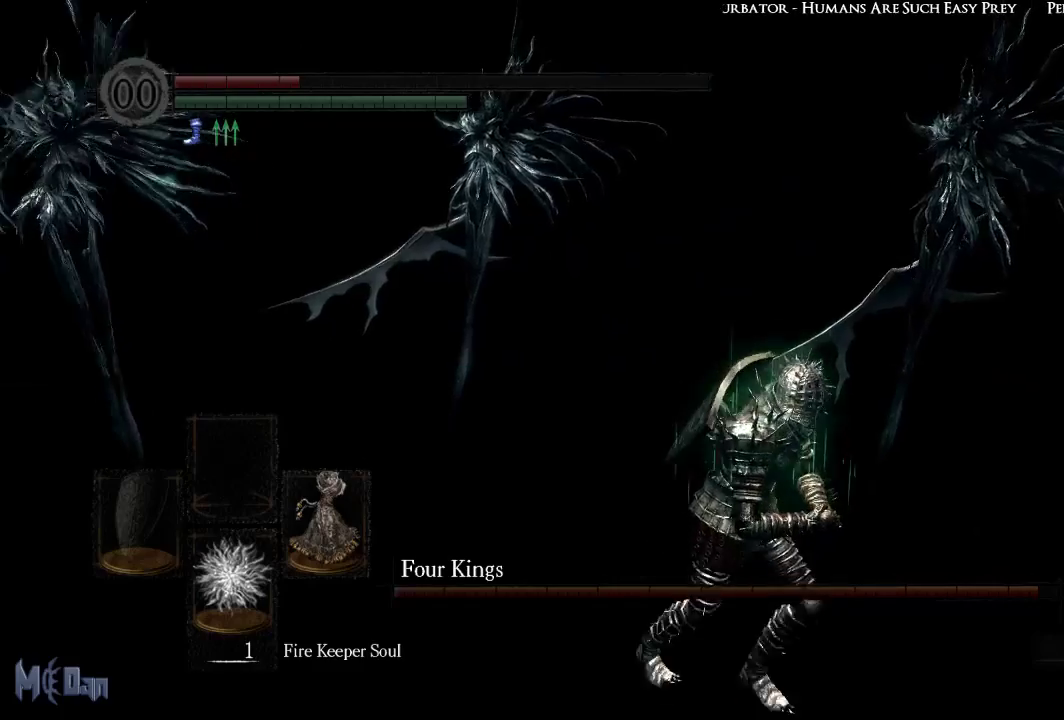
{"buttons": [], "left_stick": "down-right", "right_stick": "center", "events": [[17, "right_stick", "left"], [200, "right_stick", "center"]]}
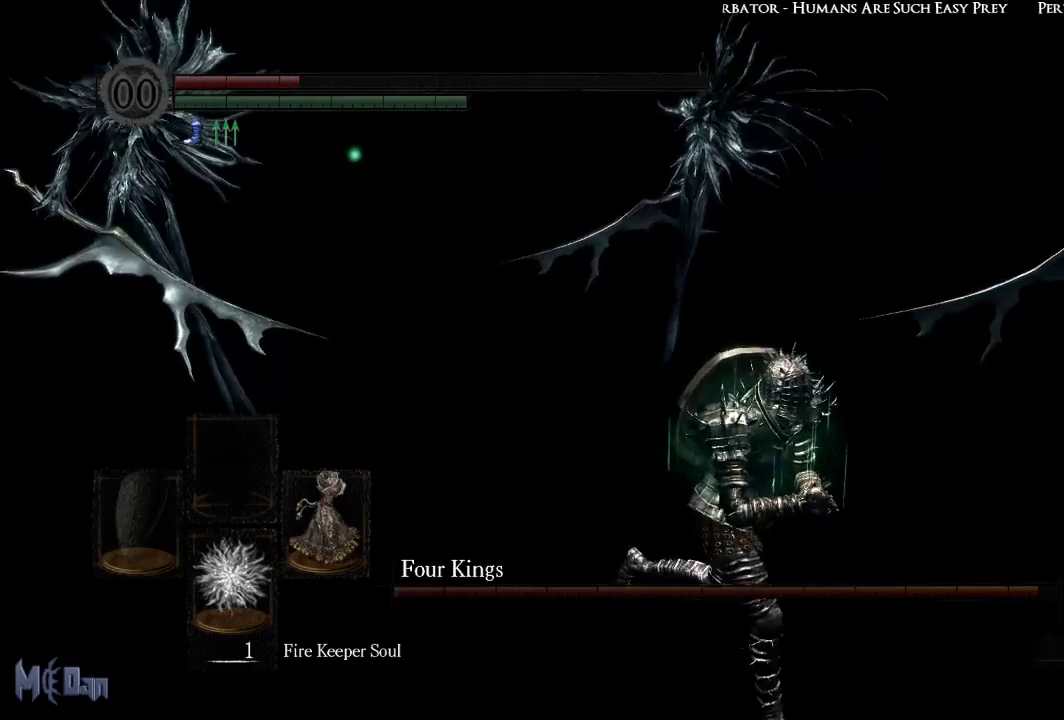
{"buttons": [], "left_stick": "down-right", "right_stick": "center", "events": [[133, "right_stick", "left"], [350, "right_stick", "center"]]}
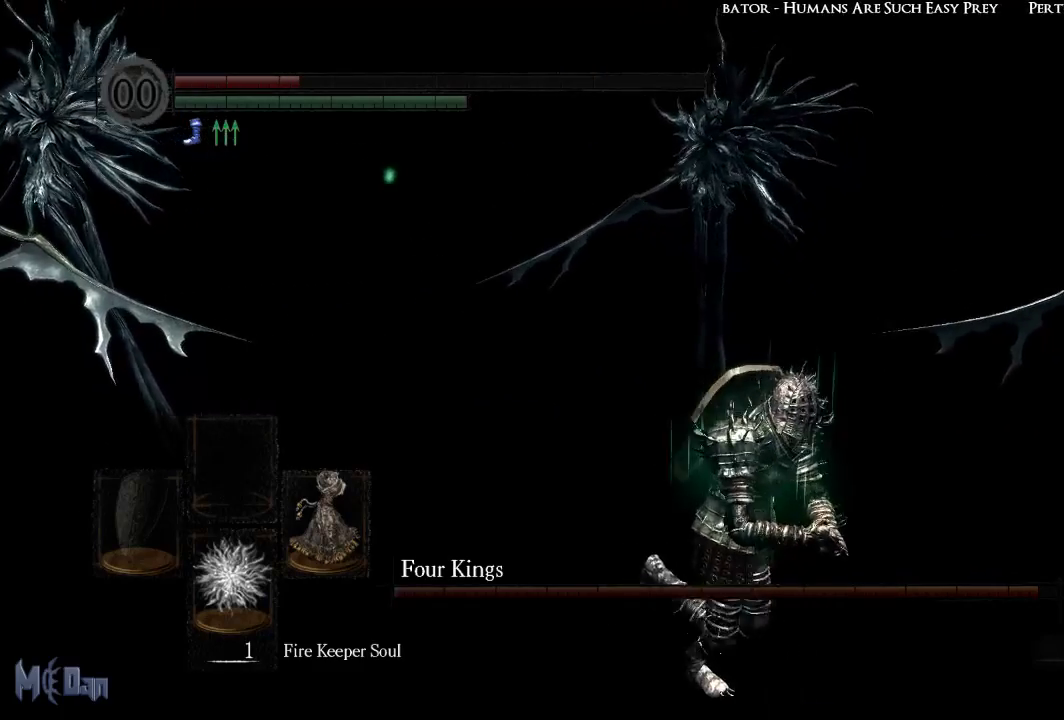
{"buttons": [], "left_stick": "down-right", "right_stick": "center", "events": [[233, "right_stick", "left"], [467, "right_stick", "center"]]}
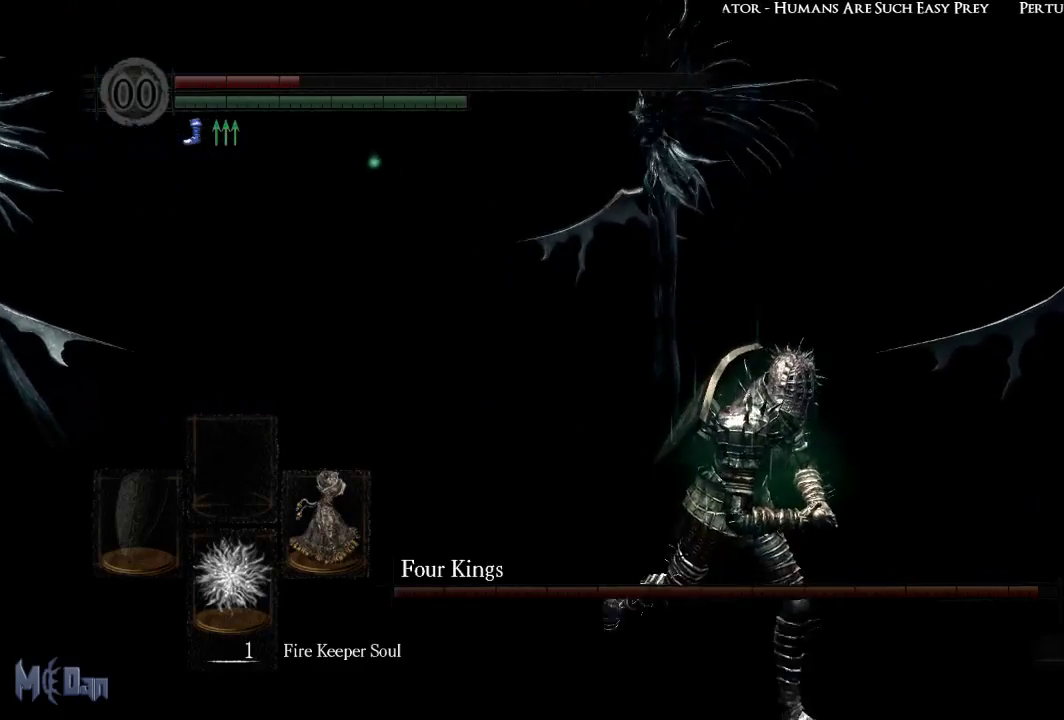
{"buttons": [], "left_stick": "down-right", "right_stick": "center", "events": []}
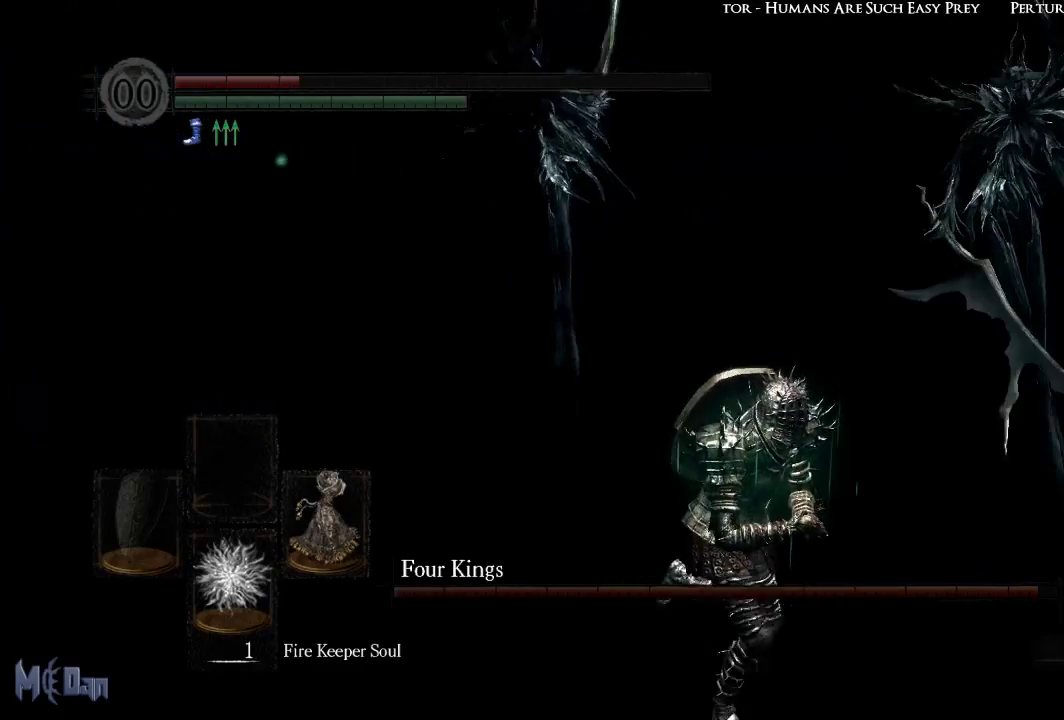
{"buttons": [], "left_stick": "down-right", "right_stick": "center", "events": []}
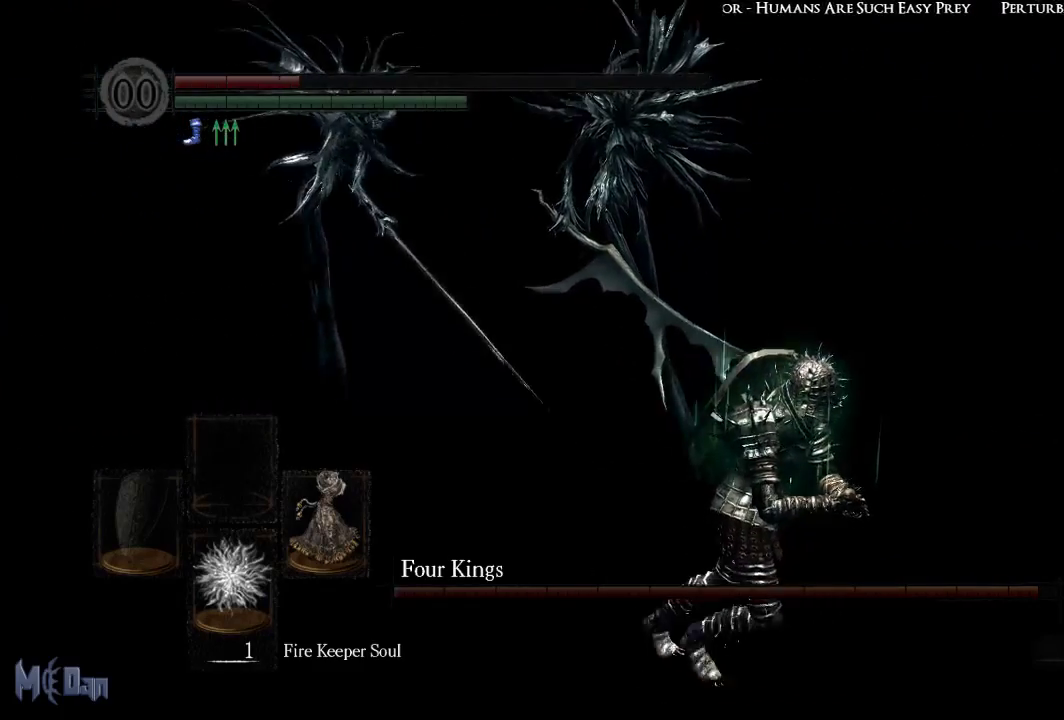
{"buttons": [], "left_stick": "center", "right_stick": "center", "events": [[83, "B", "down"], [167, "B", "up"], [283, "left_stick", "center"], [417, "X", "down"], [483, "X", "up"]]}
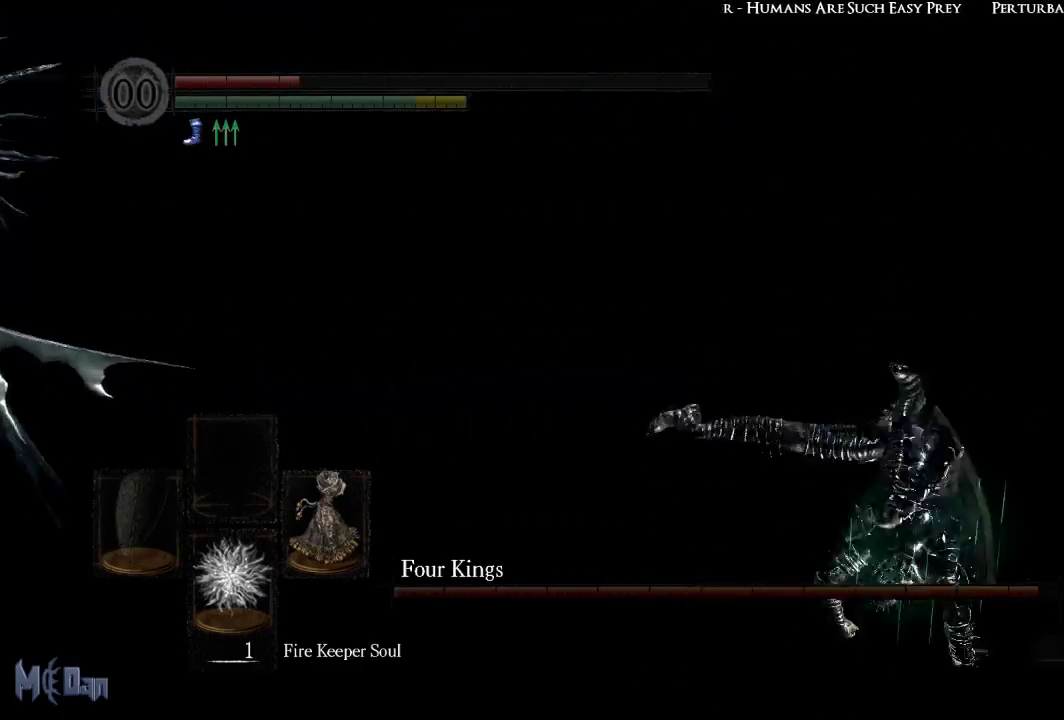
{"buttons": ["A"], "left_stick": "center", "right_stick": "center", "events": [[50, "X", "down"], [133, "X", "up"], [200, "START", "down"], [300, "START", "up"], [450, "A", "down"]]}
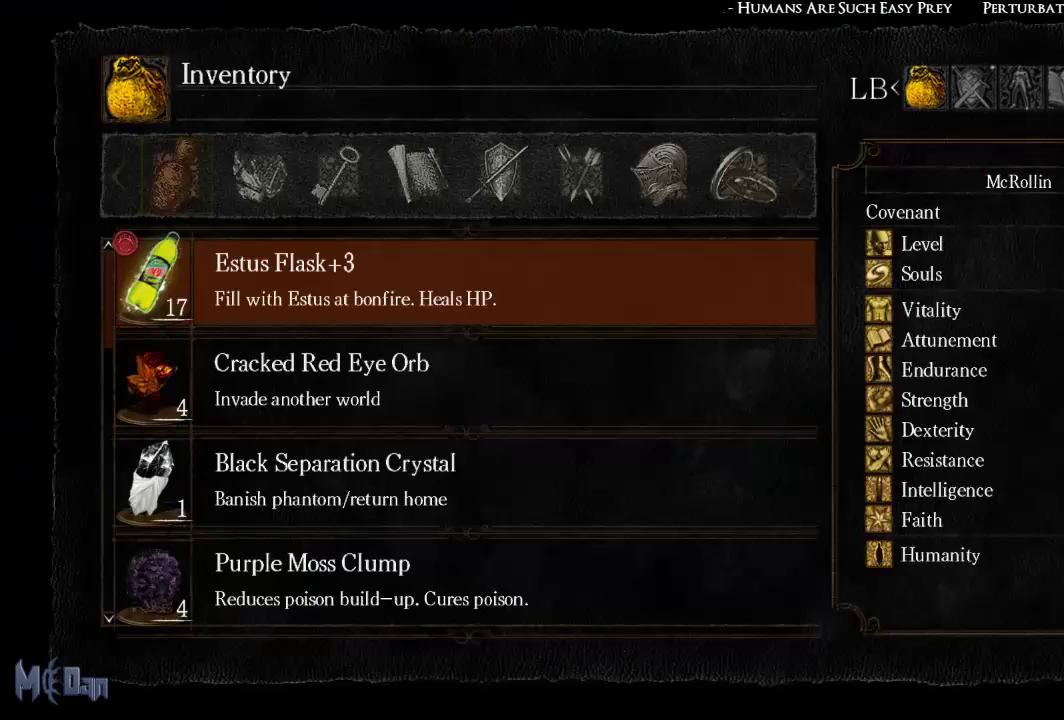
{"buttons": [], "left_stick": "center", "right_stick": "center", "events": [[33, "A", "up"], [117, "A", "down"], [183, "A", "up"], [267, "A", "down"], [333, "A", "up"], [400, "A", "down"], [483, "A", "up"]]}
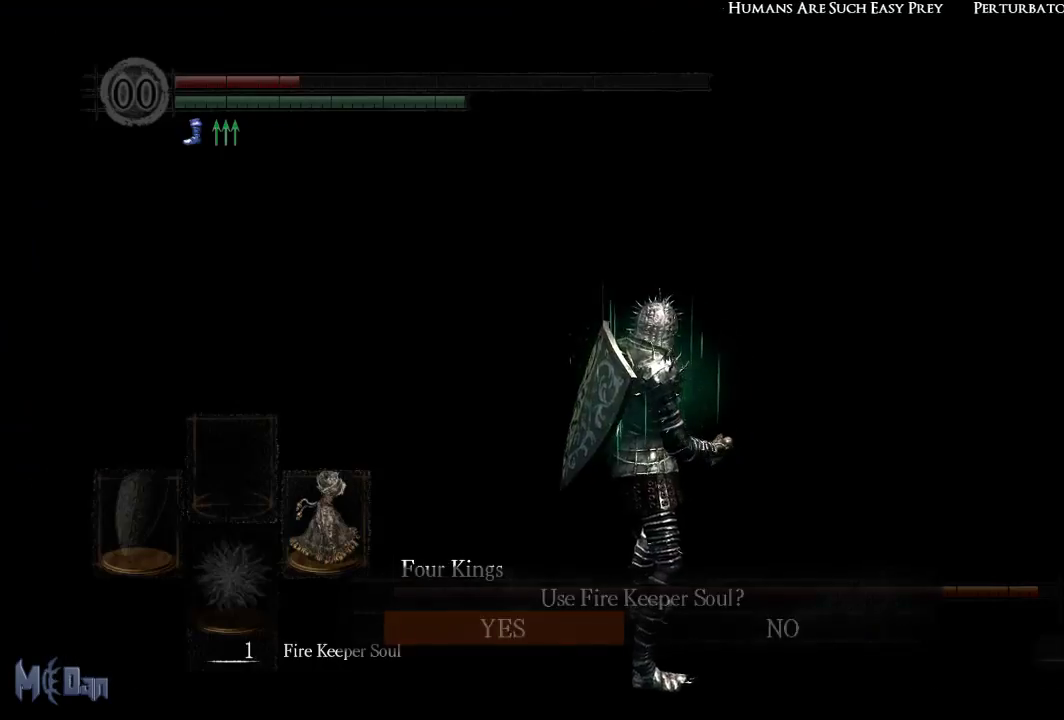
{"buttons": [], "left_stick": "center", "right_stick": "left", "events": [[250, "right_stick", "left"]]}
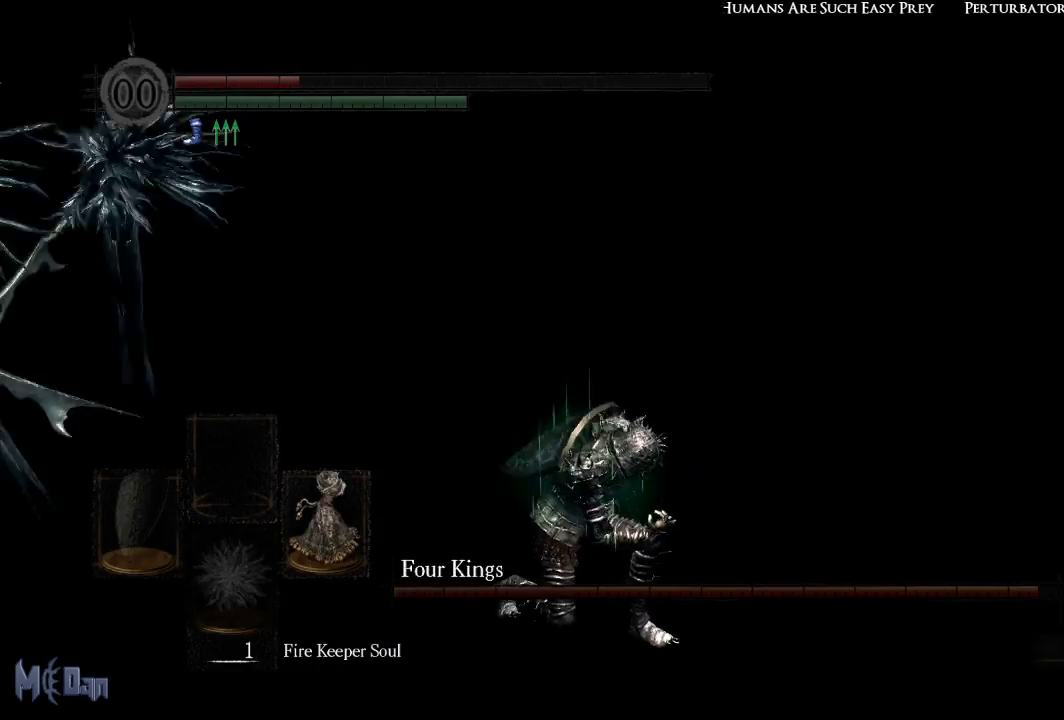
{"buttons": [], "left_stick": "center", "right_stick": "center", "events": [[183, "right_stick", "center"]]}
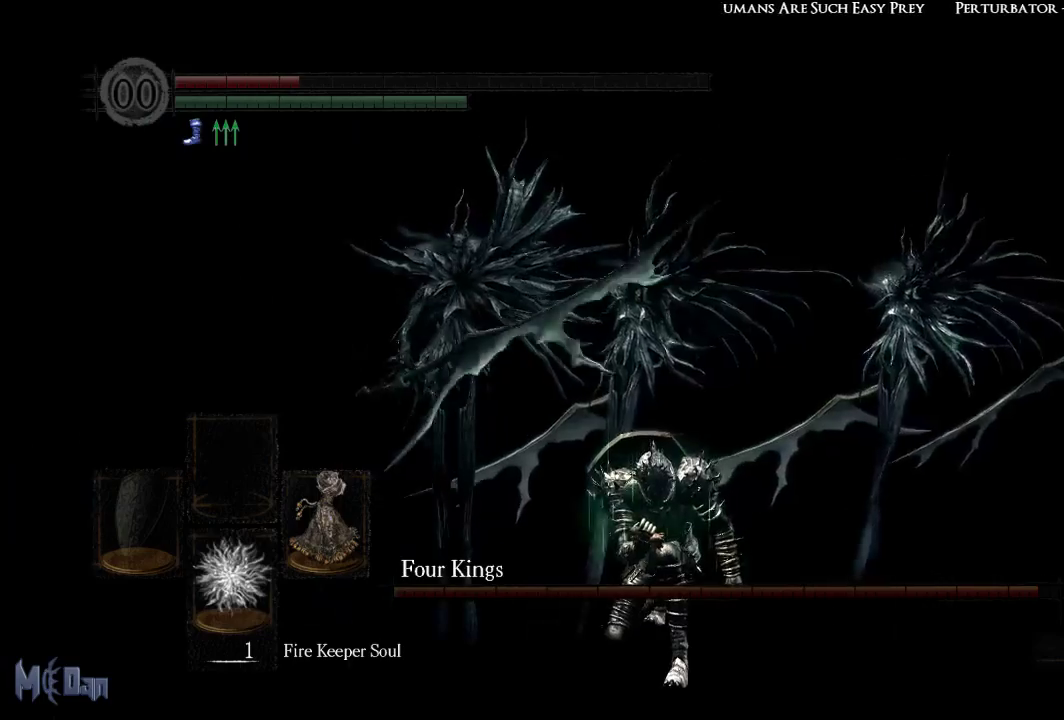
{"buttons": [], "left_stick": "center", "right_stick": "center", "events": []}
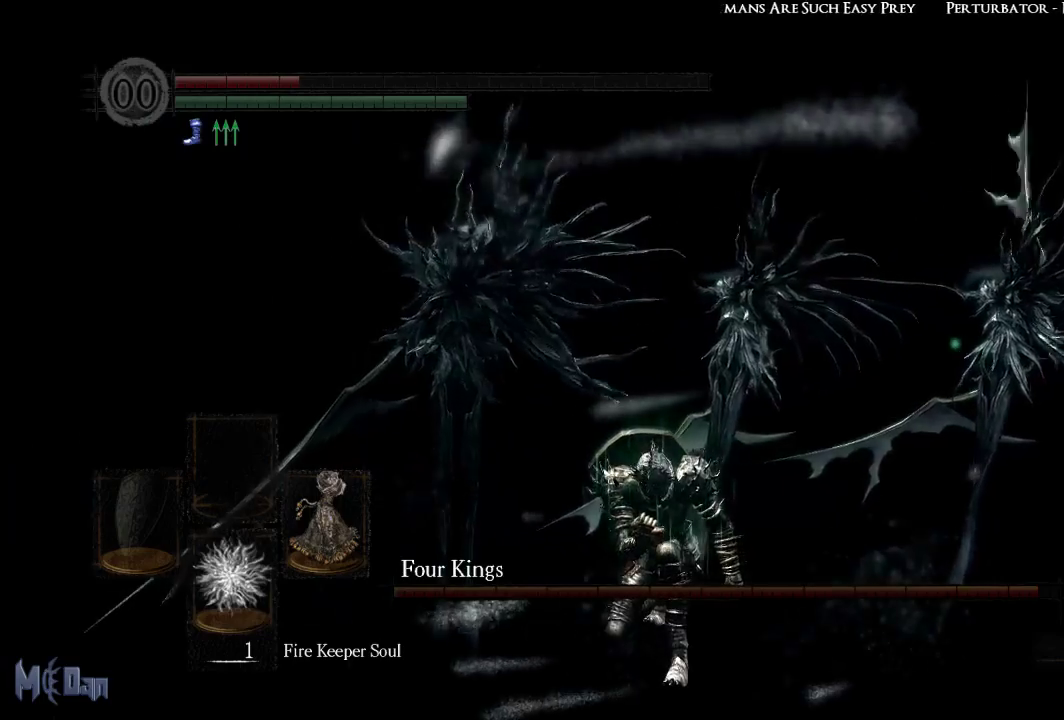
{"buttons": [], "left_stick": "down", "right_stick": "center", "events": [[267, "left_stick", "down"]]}
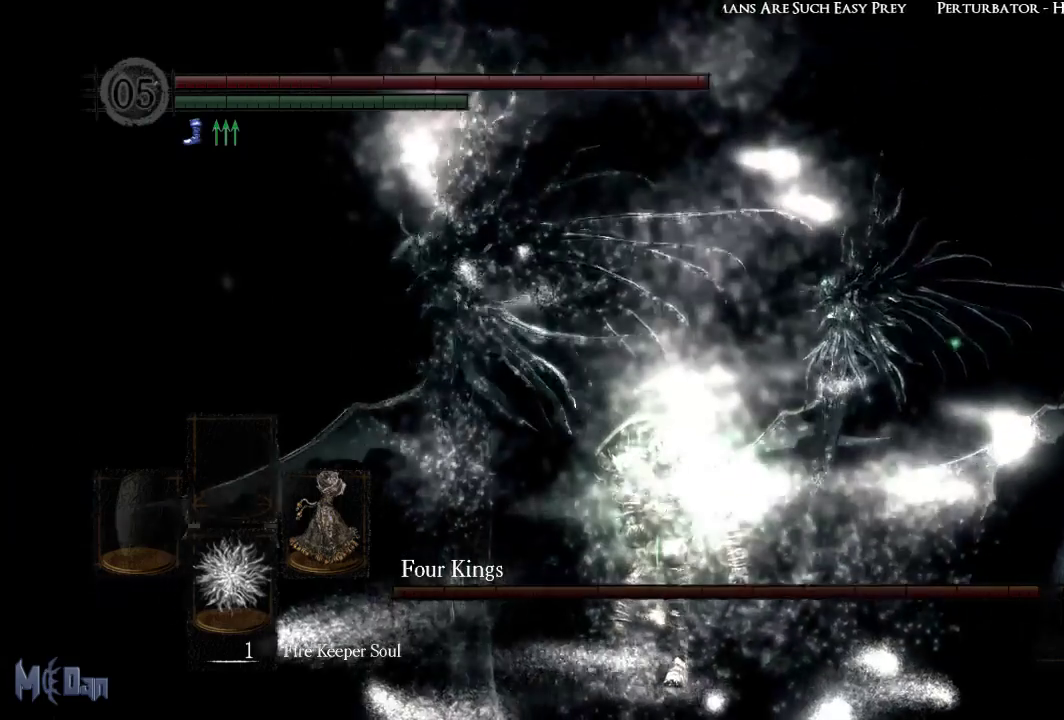
{"buttons": [], "left_stick": "down", "right_stick": "center", "events": [[383, "B", "down"], [467, "B", "up"]]}
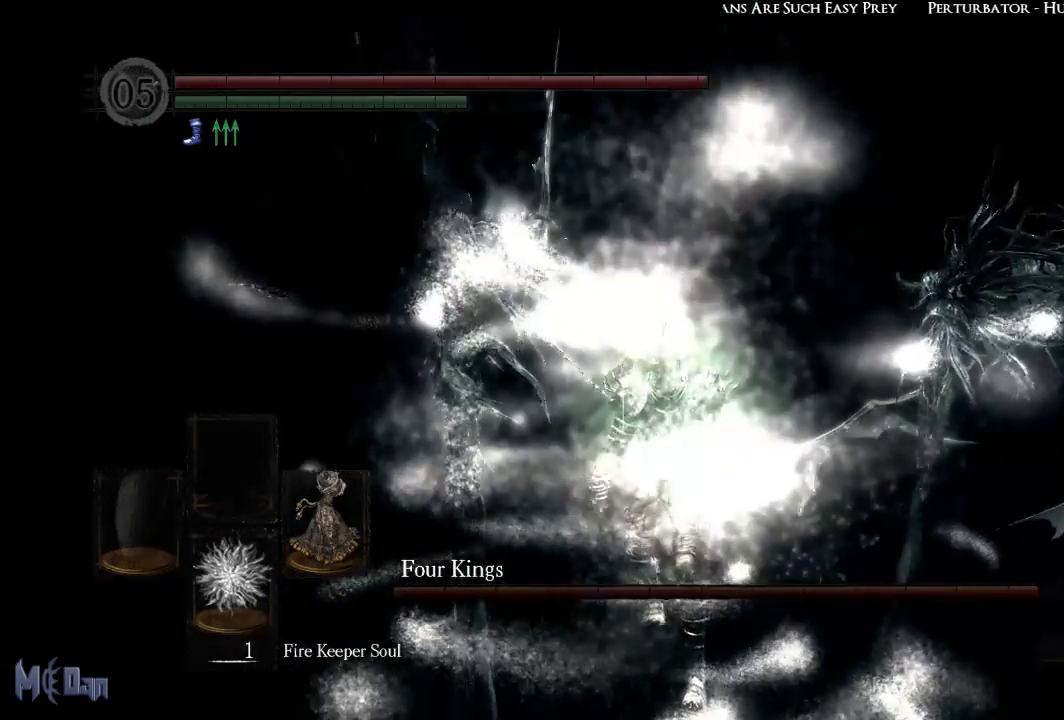
{"buttons": [], "left_stick": "down", "right_stick": "center", "events": [[50, "B", "down"], [133, "B", "up"], [217, "B", "down"], [300, "B", "up"], [367, "B", "down"], [450, "B", "up"]]}
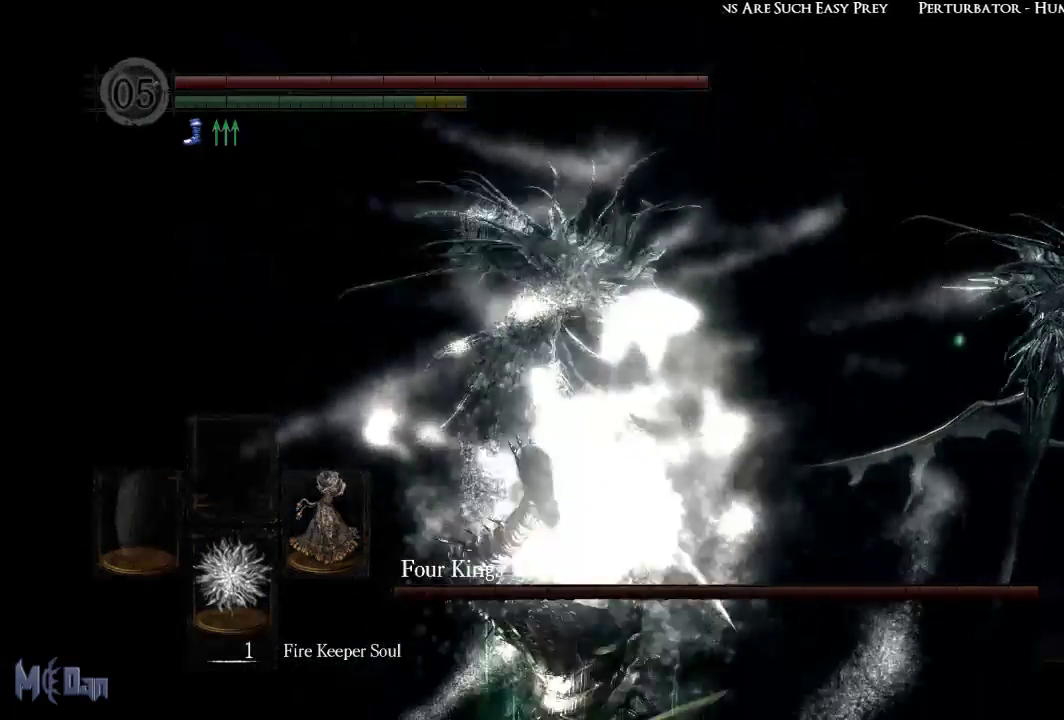
{"buttons": [], "left_stick": "down", "right_stick": "center", "events": []}
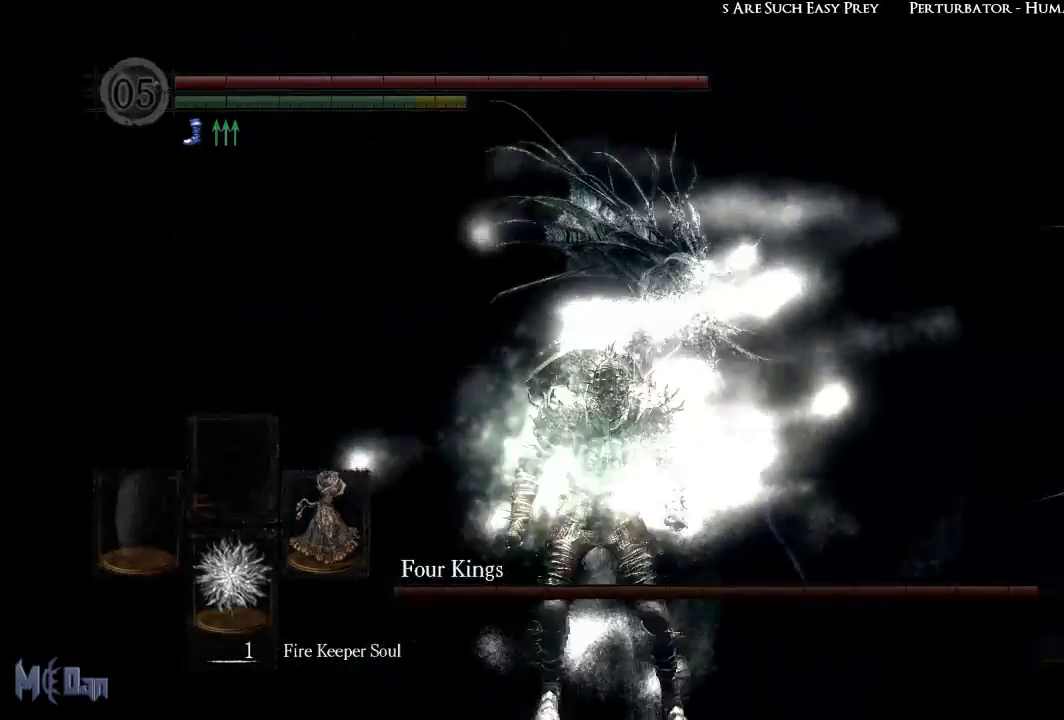
{"buttons": [], "left_stick": "down-right", "right_stick": "right", "events": [[83, "left_stick", "down-right"], [267, "right_stick", "right"]]}
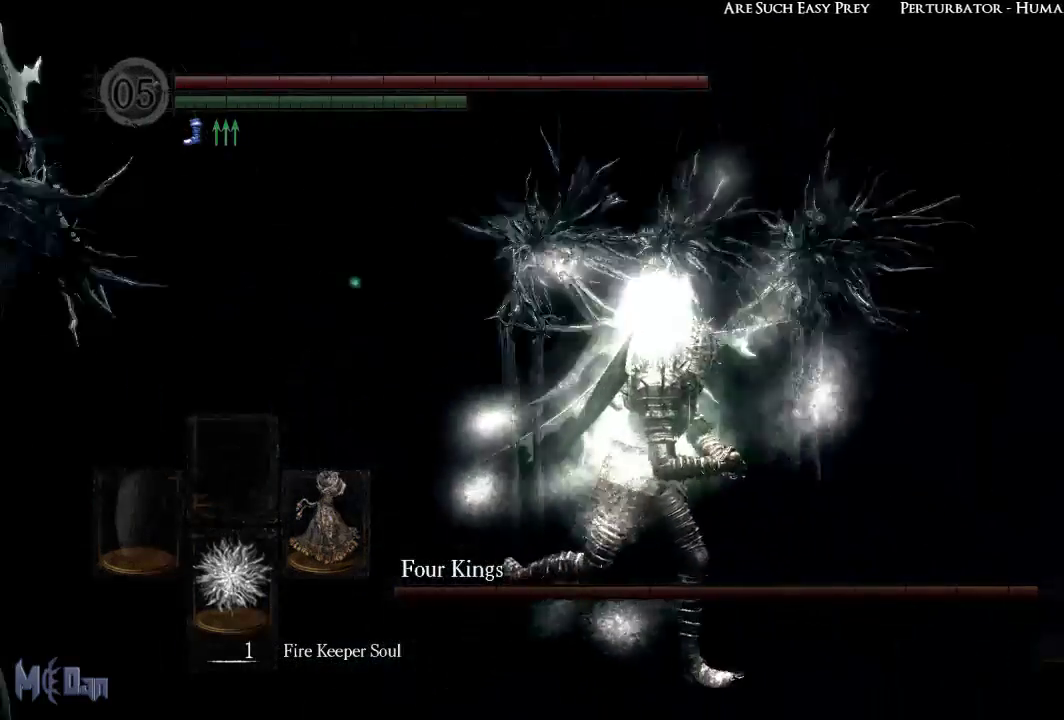
{"buttons": [], "left_stick": "right", "right_stick": "center", "events": [[17, "right_stick", "center"], [67, "left_stick", "right"]]}
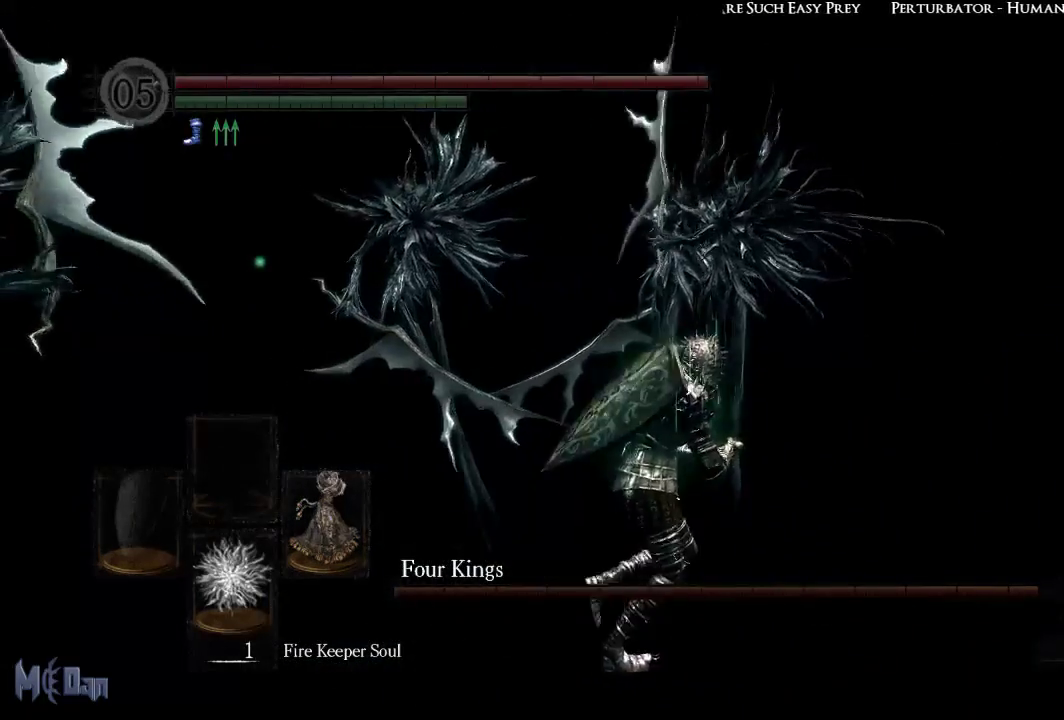
{"buttons": [], "left_stick": "up-right", "right_stick": "center", "events": [[50, "left_stick", "up-right"]]}
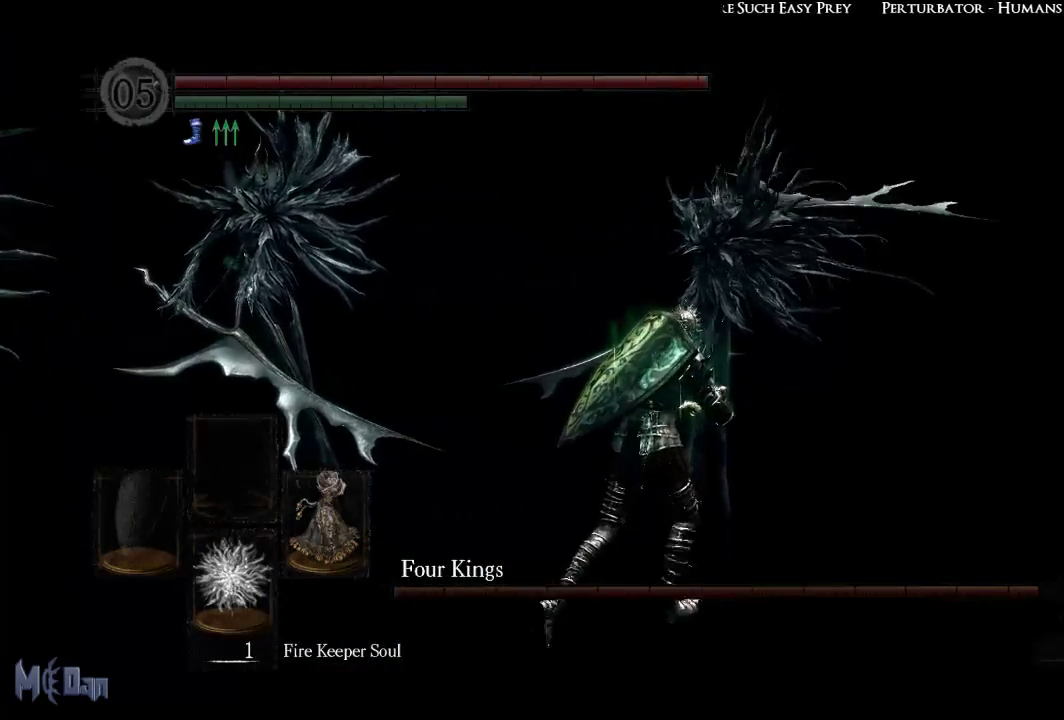
{"buttons": [], "left_stick": "up-right", "right_stick": "center", "events": [[17, "right_stick", "left"], [150, "right_stick", "center"], [333, "B", "down"], [417, "B", "up"]]}
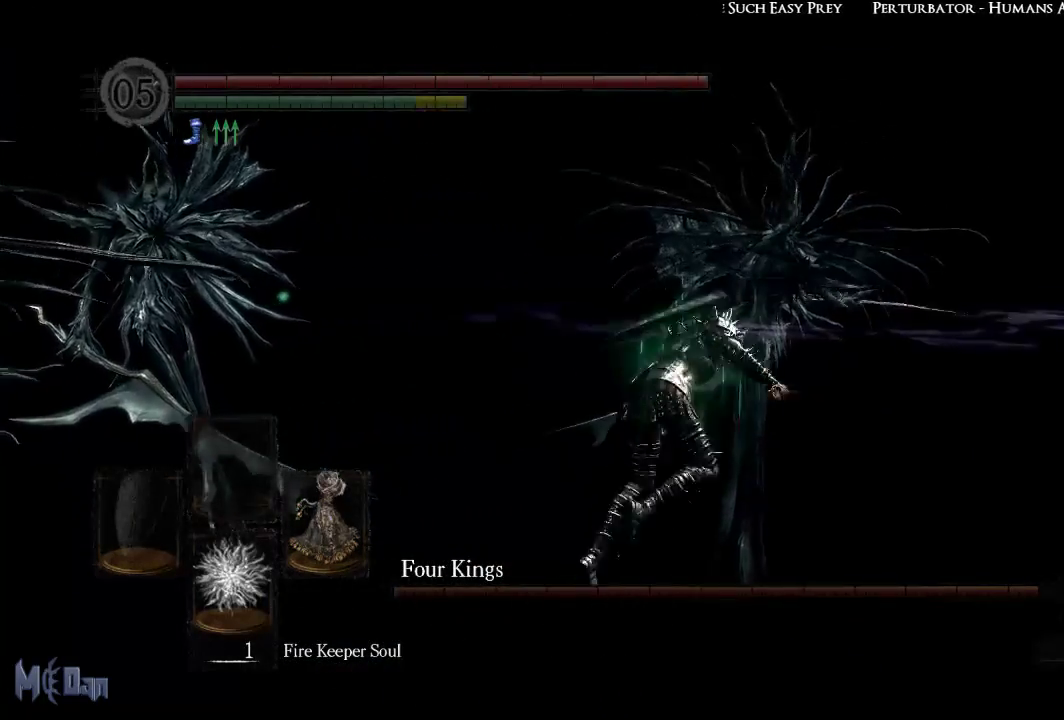
{"buttons": [], "left_stick": "up", "right_stick": "center", "events": [[450, "left_stick", "up"]]}
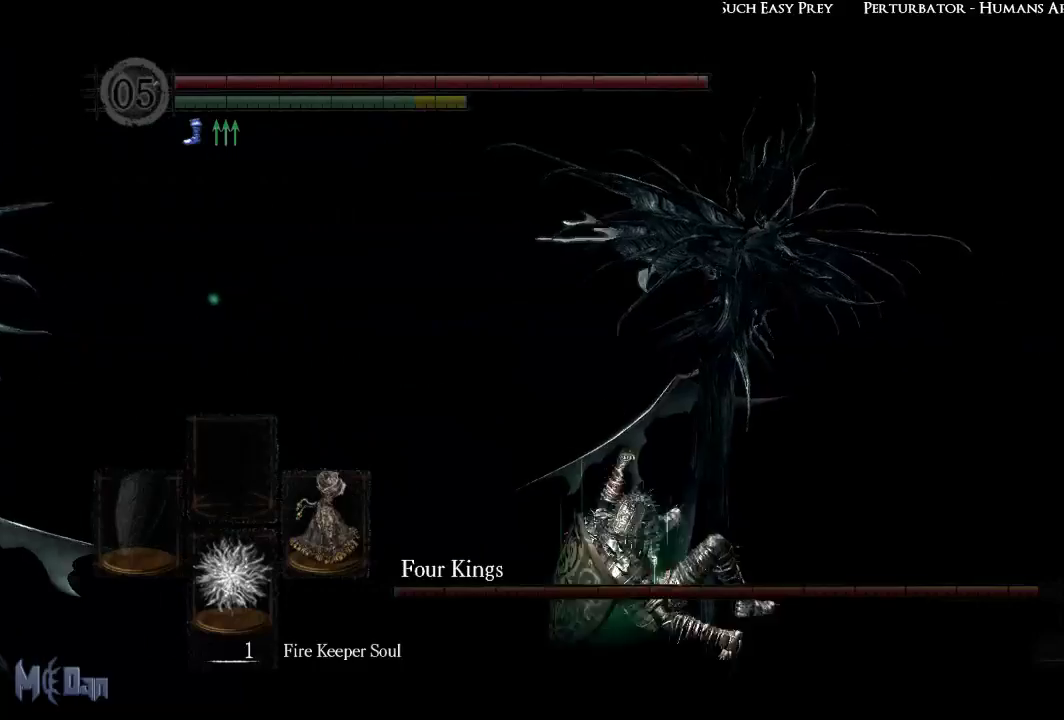
{"buttons": [], "left_stick": "up", "right_stick": "center", "events": []}
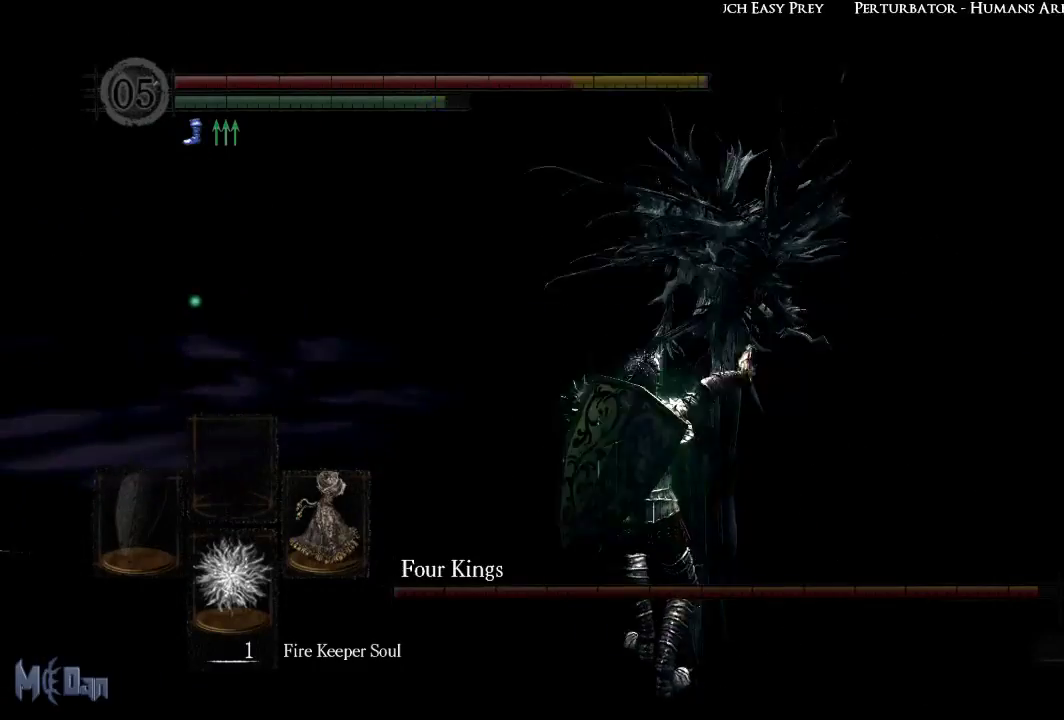
{"buttons": [], "left_stick": "up", "right_stick": "center", "events": [[267, "B", "down"], [317, "B", "up"], [417, "B", "down"], [500, "B", "up"]]}
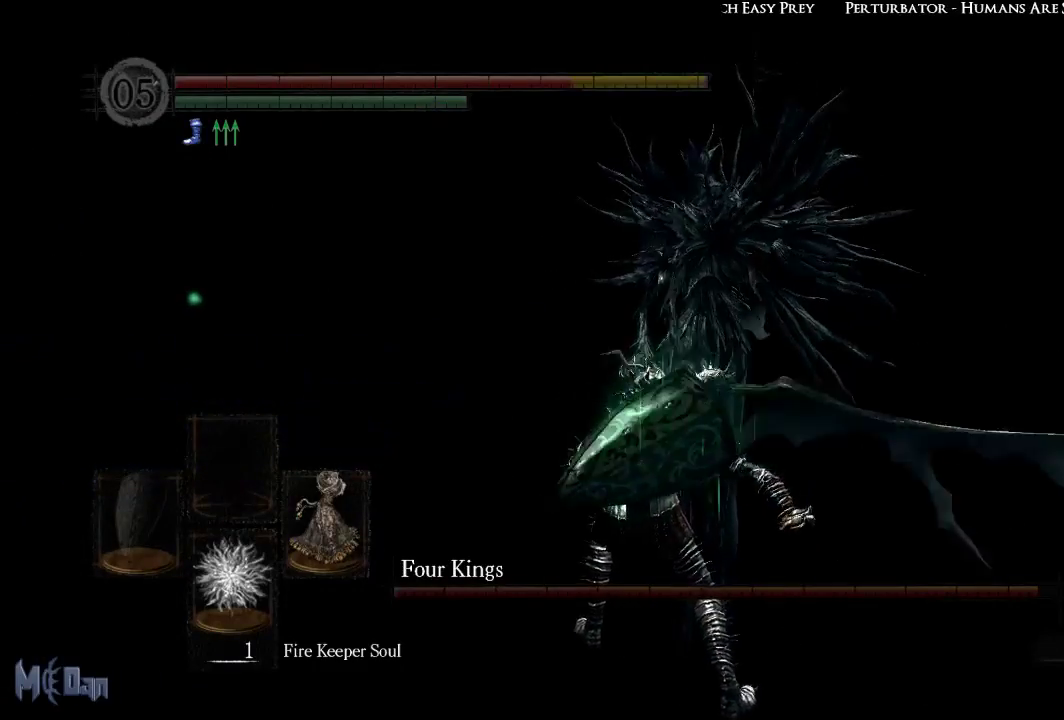
{"buttons": [], "left_stick": "up", "right_stick": "center", "events": [[83, "B", "down"], [167, "B", "up"]]}
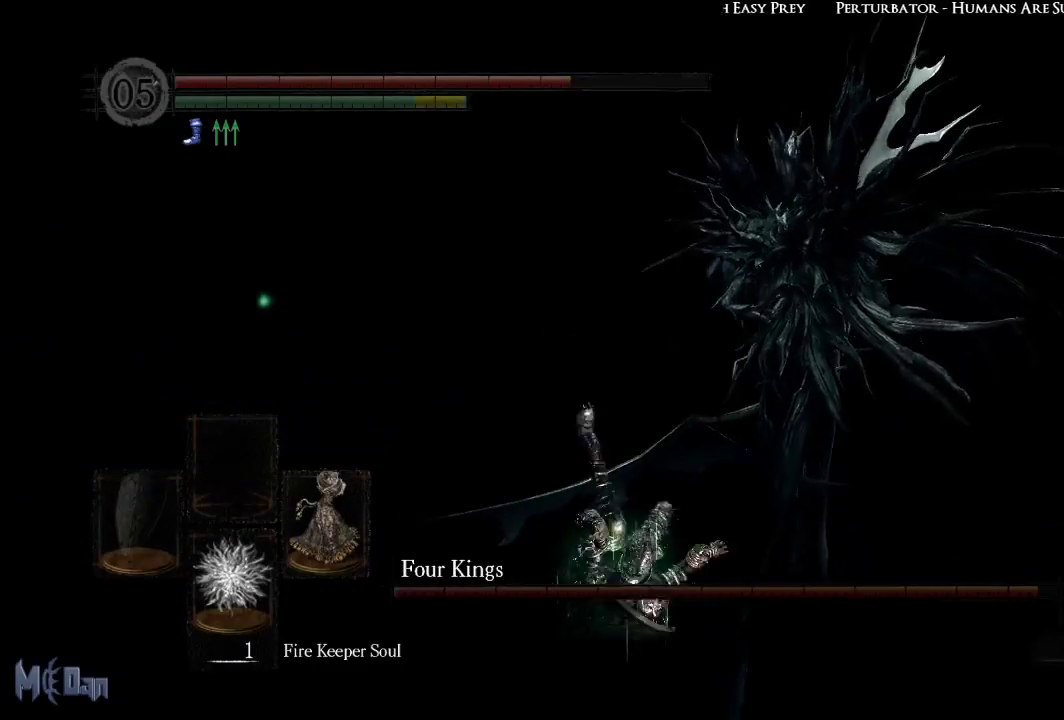
{"buttons": [], "left_stick": "up", "right_stick": "center", "events": [[17, "B", "down"], [83, "B", "up"], [183, "B", "down"], [250, "B", "up"], [350, "B", "down"], [417, "B", "up"]]}
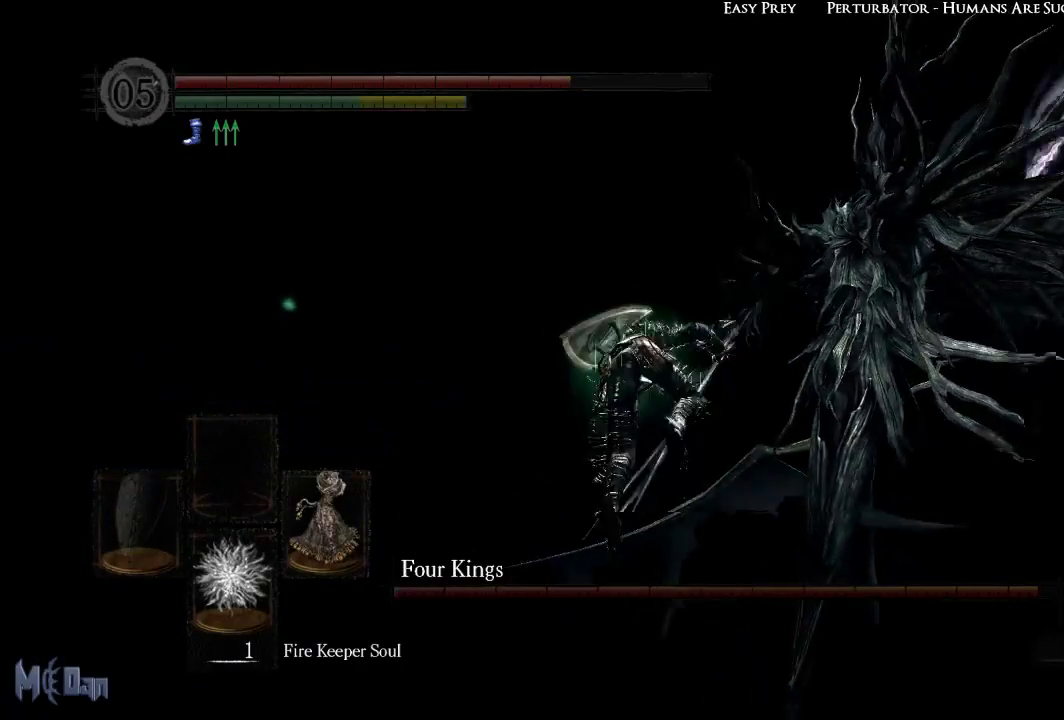
{"buttons": [], "left_stick": "up-right", "right_stick": "center", "events": [[500, "left_stick", "up-right"]]}
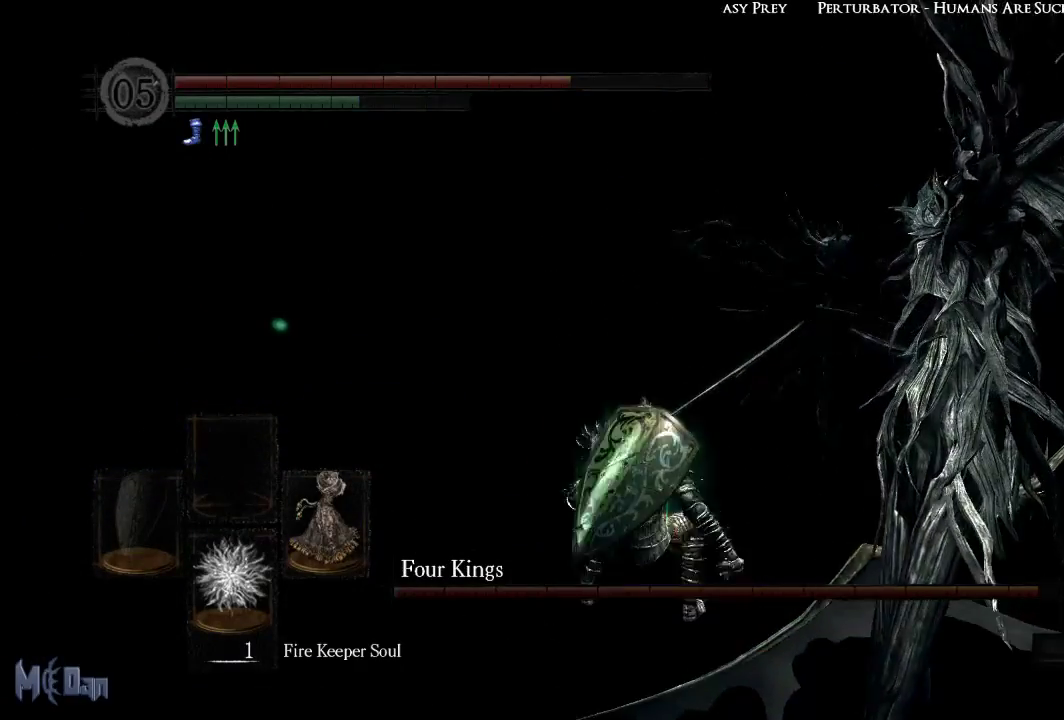
{"buttons": ["B"], "left_stick": "up", "right_stick": "center", "events": [[233, "left_stick", "up"], [367, "B", "down"]]}
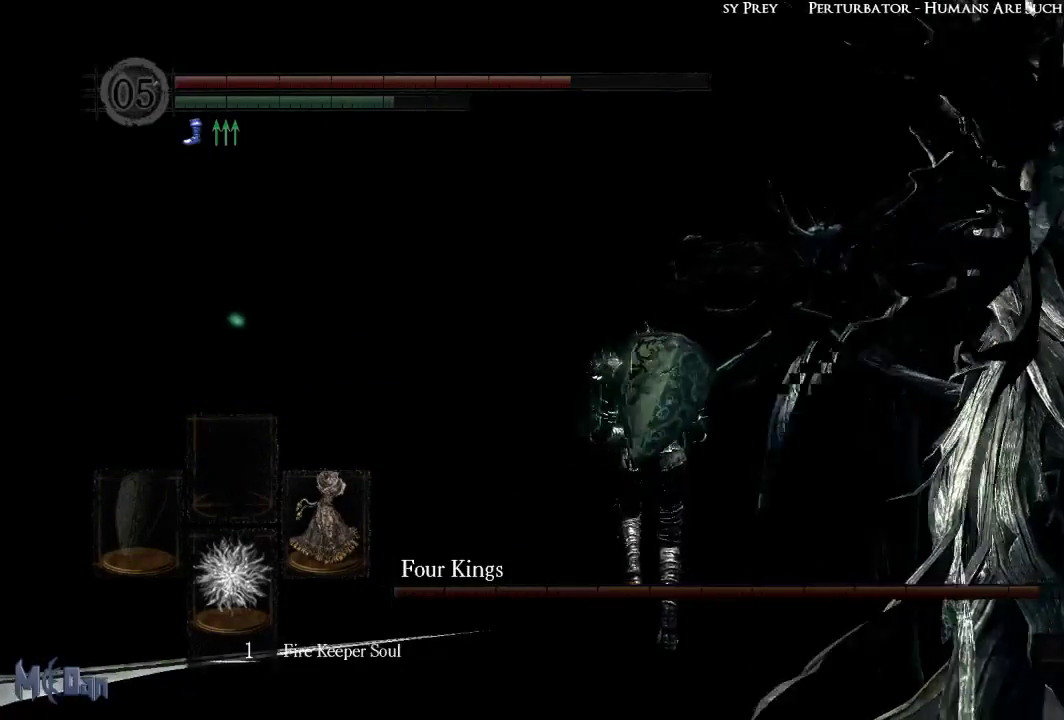
{"buttons": ["B"], "left_stick": "up", "right_stick": "center", "events": [[33, "B", "up"], [133, "B", "down"], [217, "B", "up"], [450, "B", "down"]]}
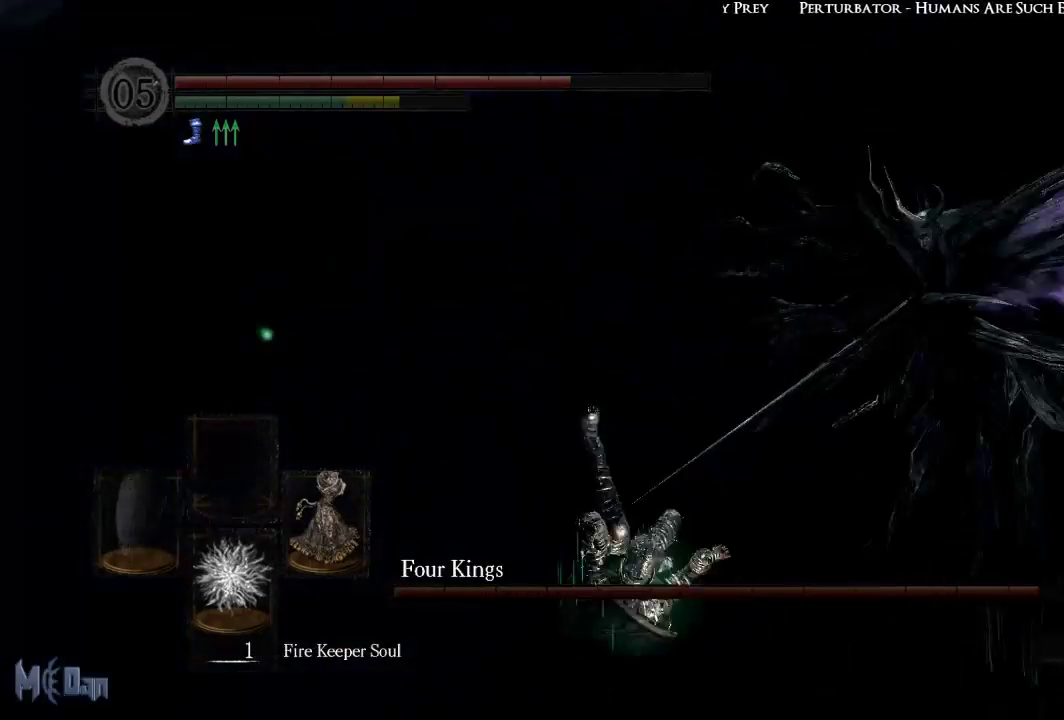
{"buttons": [], "left_stick": "up", "right_stick": "center", "events": [[17, "B", "up"], [117, "B", "down"], [183, "B", "up"], [267, "B", "down"], [333, "B", "up"], [417, "B", "down"], [500, "B", "up"]]}
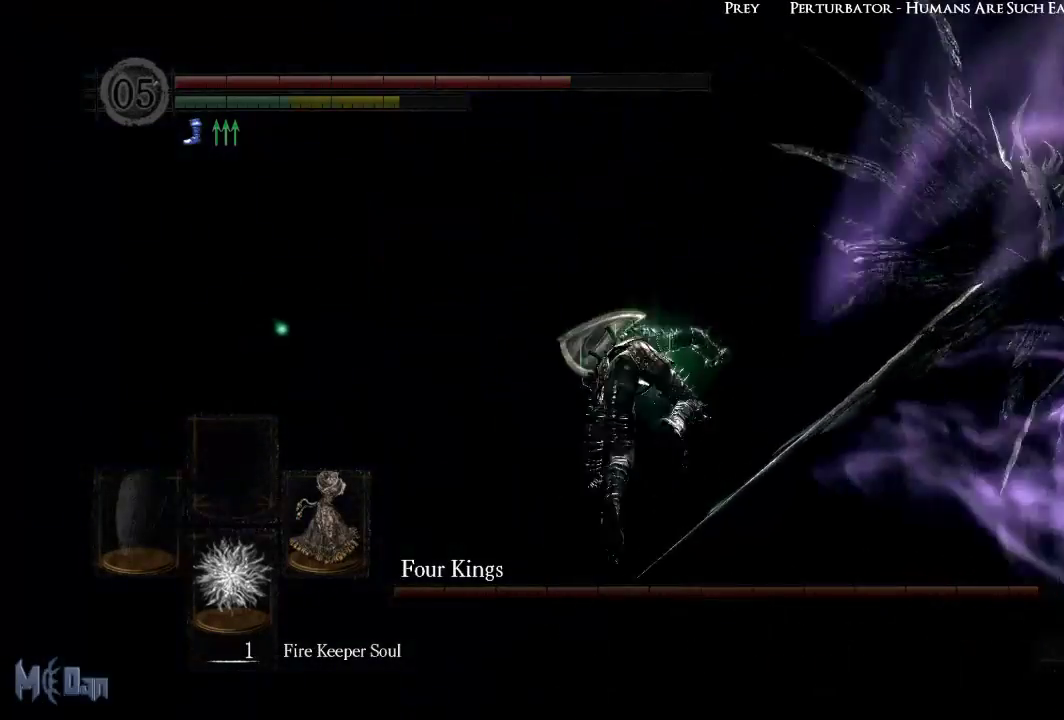
{"buttons": [], "left_stick": "up", "right_stick": "center", "events": [[100, "B", "down"], [183, "B", "up"], [383, "B", "down"], [467, "B", "up"]]}